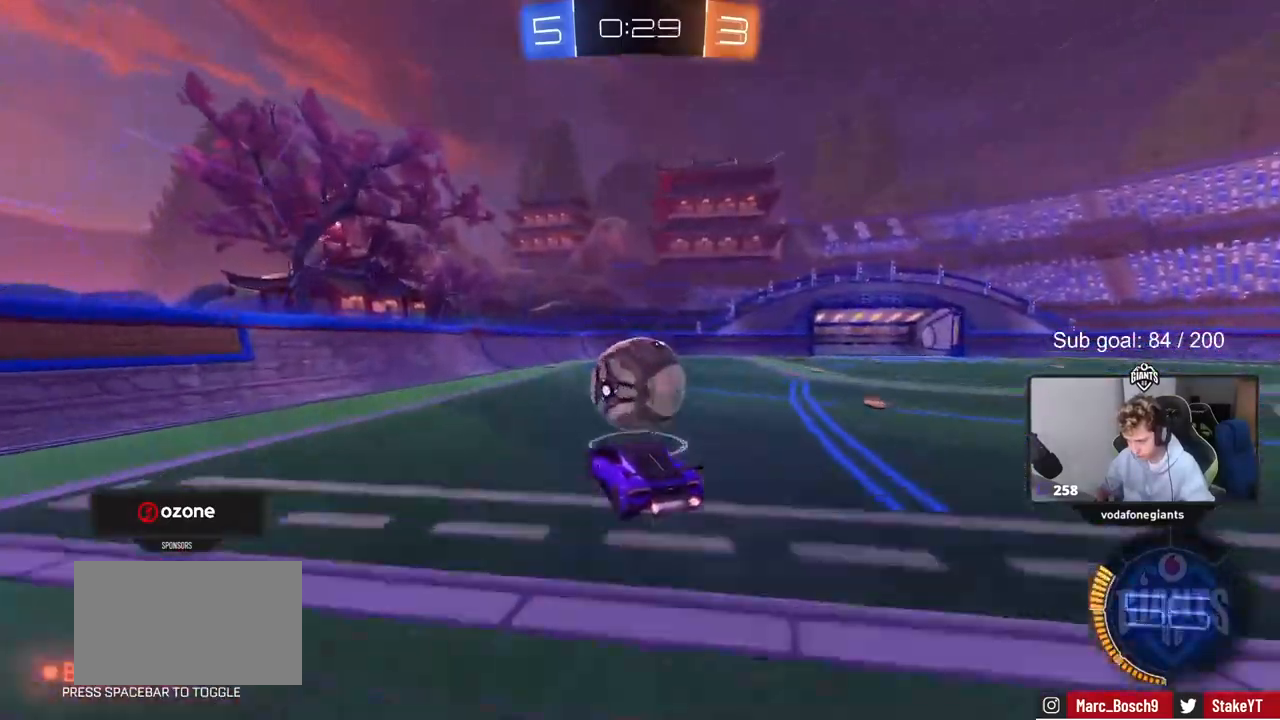
Gameplay with keyboard and mouse; each line is a JSON object with the keys and mouse buttons held at the frame after it. "events" lists presses ("down") and releases ("up") of "1", "2", "3", "4", "5", "a", "alt", "c", "caps_lock", "ctrl", "d", "e", "f", "g", "q", "r", "s", "shift", "space", "t", "tab", "v", "w", "x", "z", "mouse_left", "mouse_wheel" and "mouse_right" between this image and that frame as [ms after this image, input, new state], when the widget could be followed in between. "mouse_left", "mouse_wheel", "mouse_right" = the "left", "wheel", "right" buttons of the "mouse" list. No other keys are recorded. "wheel" means that the mouse wheel is clicked or scrolled. "mouse_move" is the direction in which the mouse moves at that frame (one of eight, or "still"), when it could be read.
{"keys": ["d", "shift"], "mouse": [], "mouse_move": "still", "events": [[167, "shift", "down"], [200, "d", "down"], [250, "mouse_right", "down"], [300, "space", "down"], [483, "mouse_right", "up"], [483, "space", "up"]]}
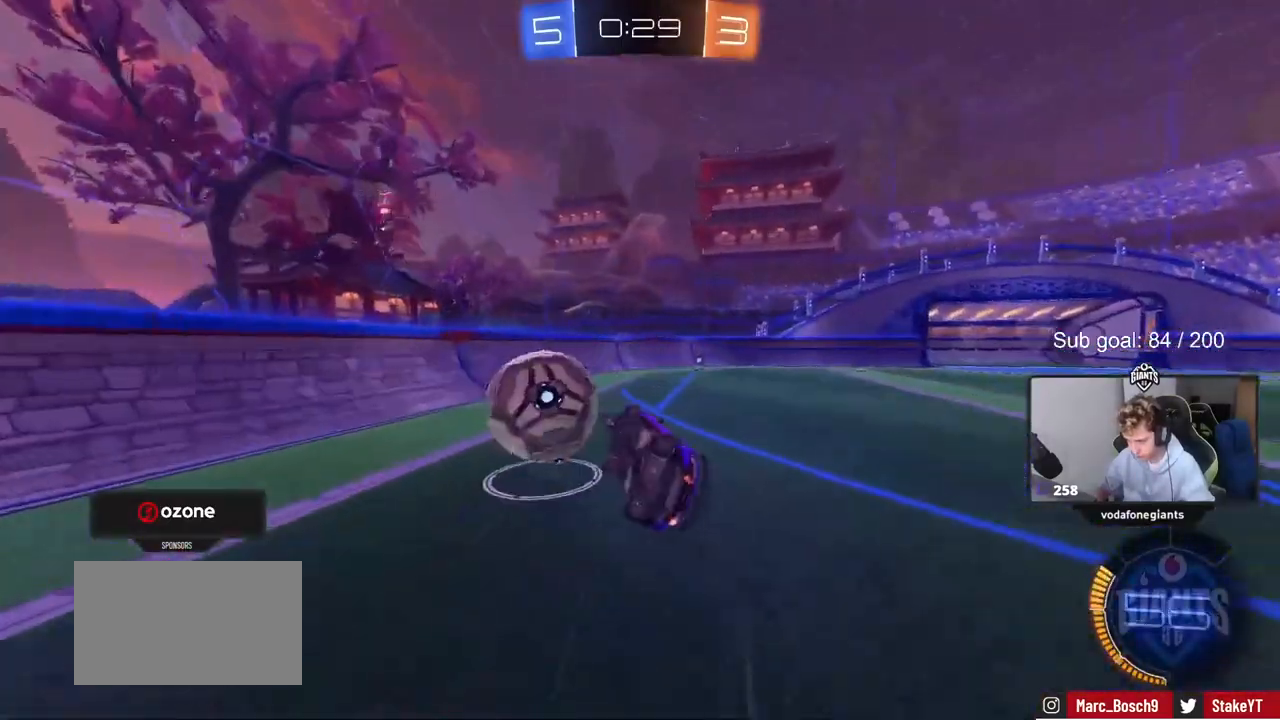
{"keys": ["d"], "mouse": [], "mouse_move": "still", "events": [[400, "shift", "up"]]}
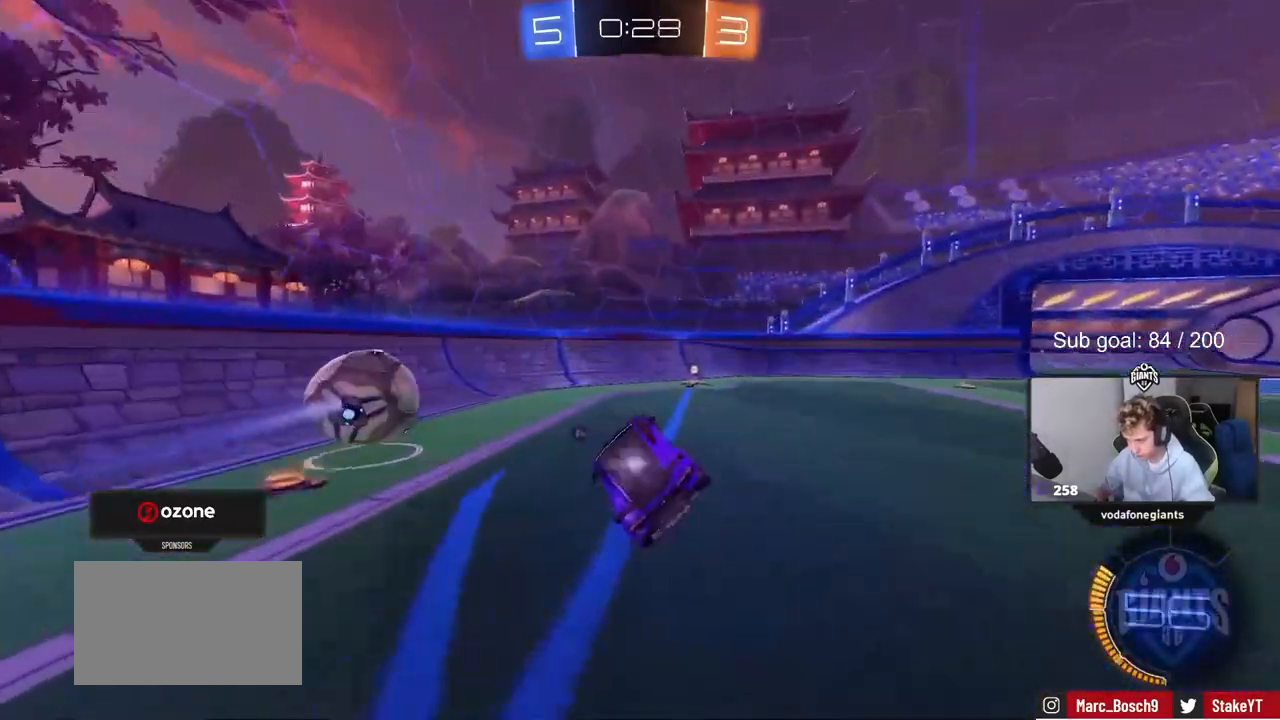
{"keys": ["w"], "mouse": ["left"], "mouse_move": "still", "events": [[50, "d", "up"], [50, "space", "down"], [183, "space", "up"], [367, "d", "down"], [367, "mouse_left", "down"], [367, "w", "down"], [467, "d", "up"]]}
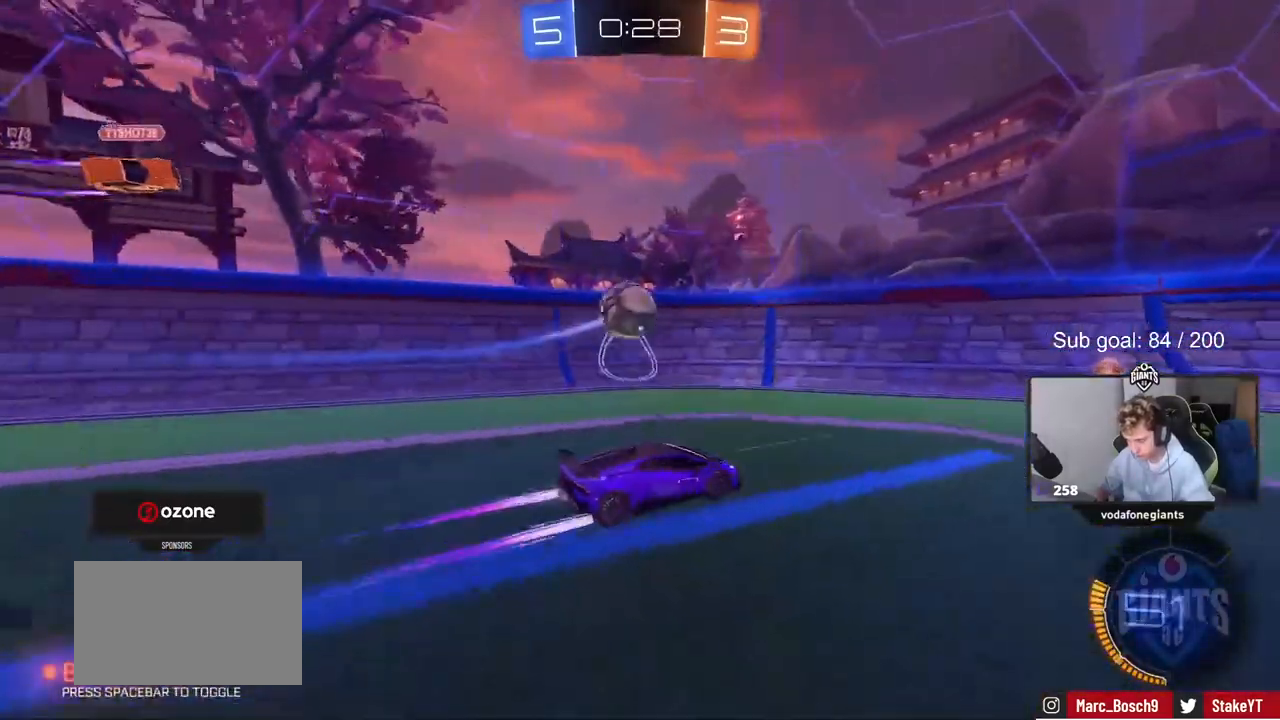
{"keys": ["a", "w"], "mouse": ["left"], "mouse_move": "down-left", "events": [[50, "a", "down"], [150, "mouse_left", "up"], [200, "a", "up"], [333, "a", "down"], [383, "mouse_left", "down"]]}
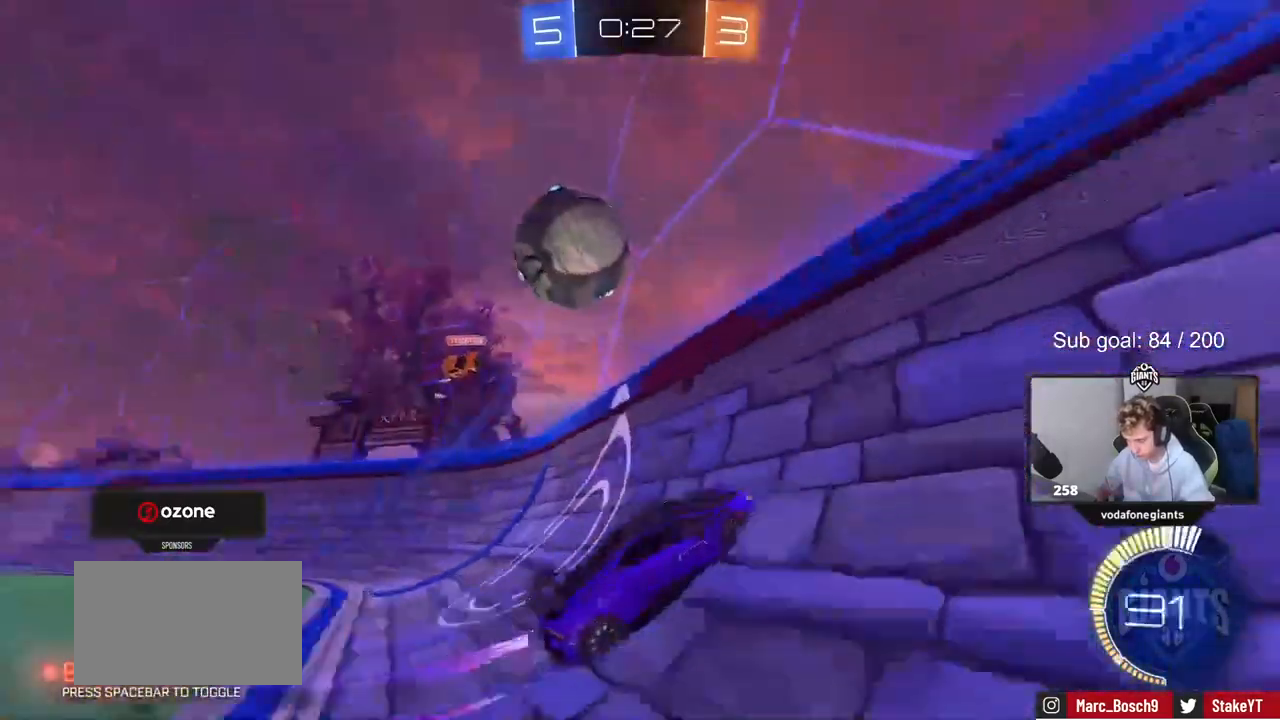
{"keys": ["a", "w"], "mouse": ["left"], "mouse_move": "still", "events": [[33, "a", "up"], [133, "d", "down"], [400, "a", "down"], [400, "d", "up"]]}
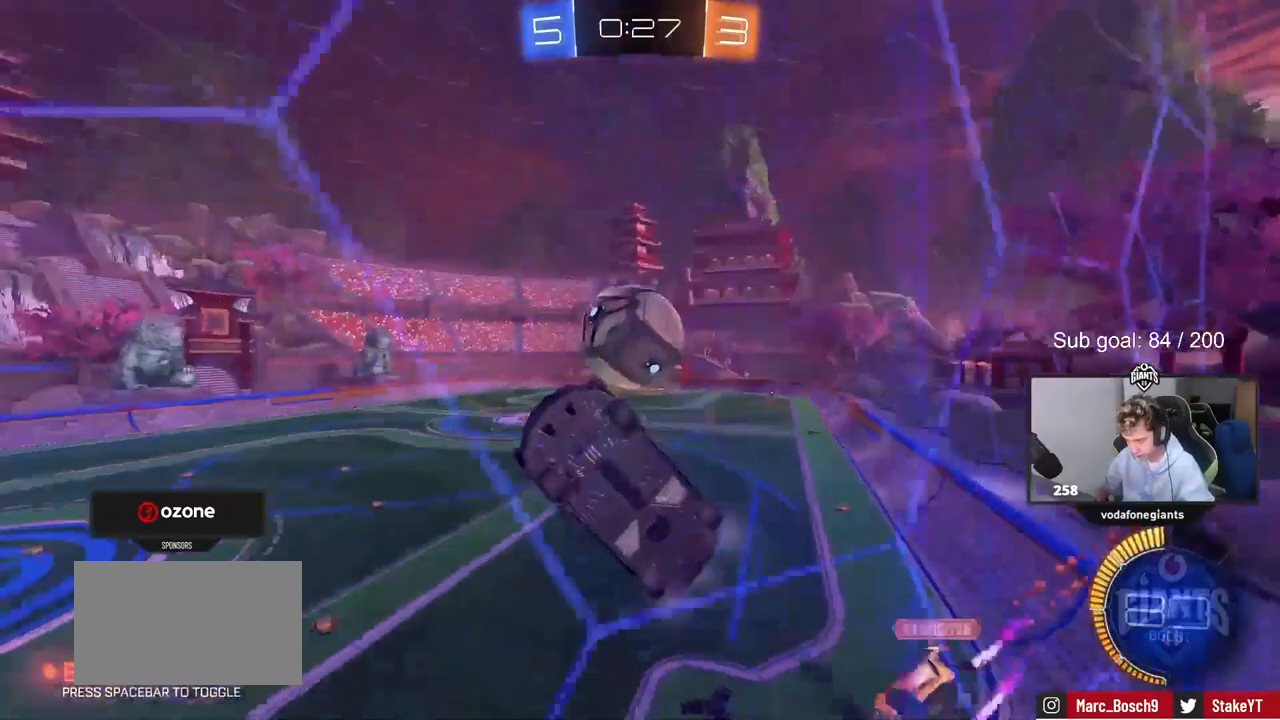
{"keys": ["w"], "mouse": [], "mouse_move": "up-left", "events": [[100, "a", "up"], [333, "d", "down"], [417, "d", "up"], [467, "mouse_left", "up"]]}
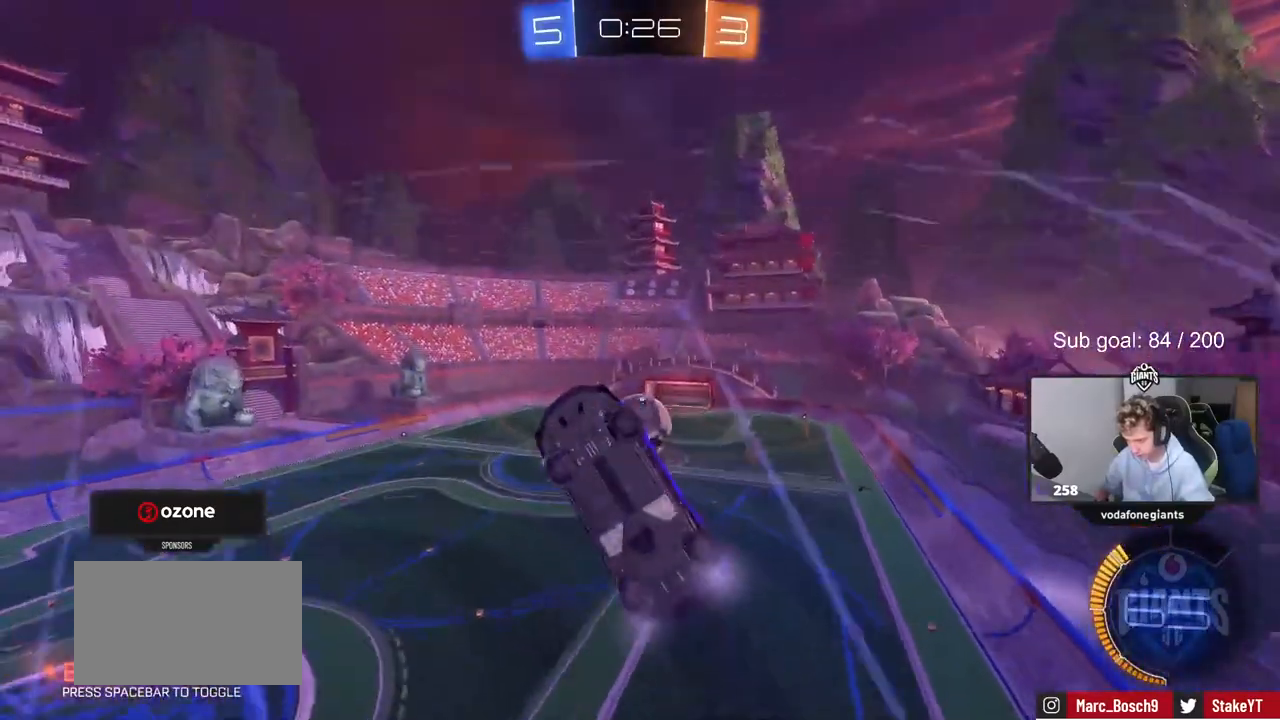
{"keys": ["d", "s"], "mouse": [], "mouse_move": "still", "events": [[200, "d", "down"], [433, "s", "down"], [433, "w", "up"]]}
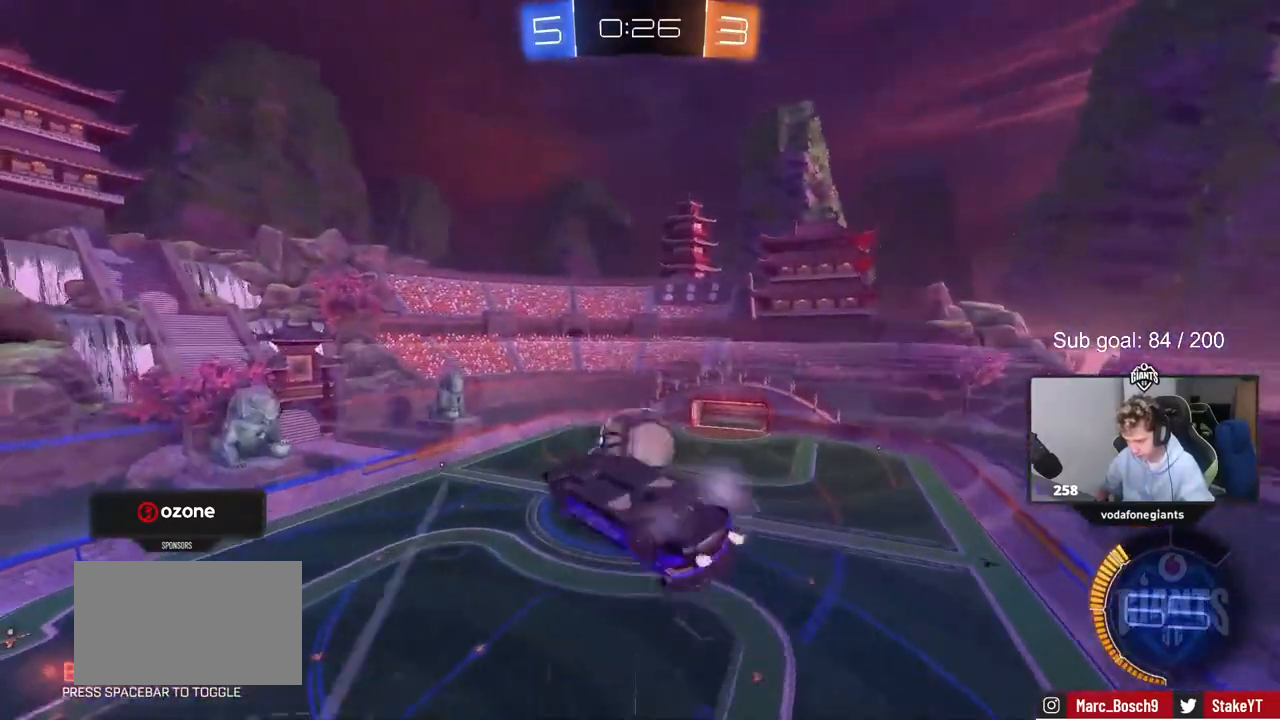
{"keys": ["d", "w"], "mouse": [], "mouse_move": "still", "events": [[67, "mouse_right", "down"], [67, "shift", "down"], [167, "s", "up"], [267, "mouse_right", "up"], [267, "w", "down"], [450, "shift", "up"]]}
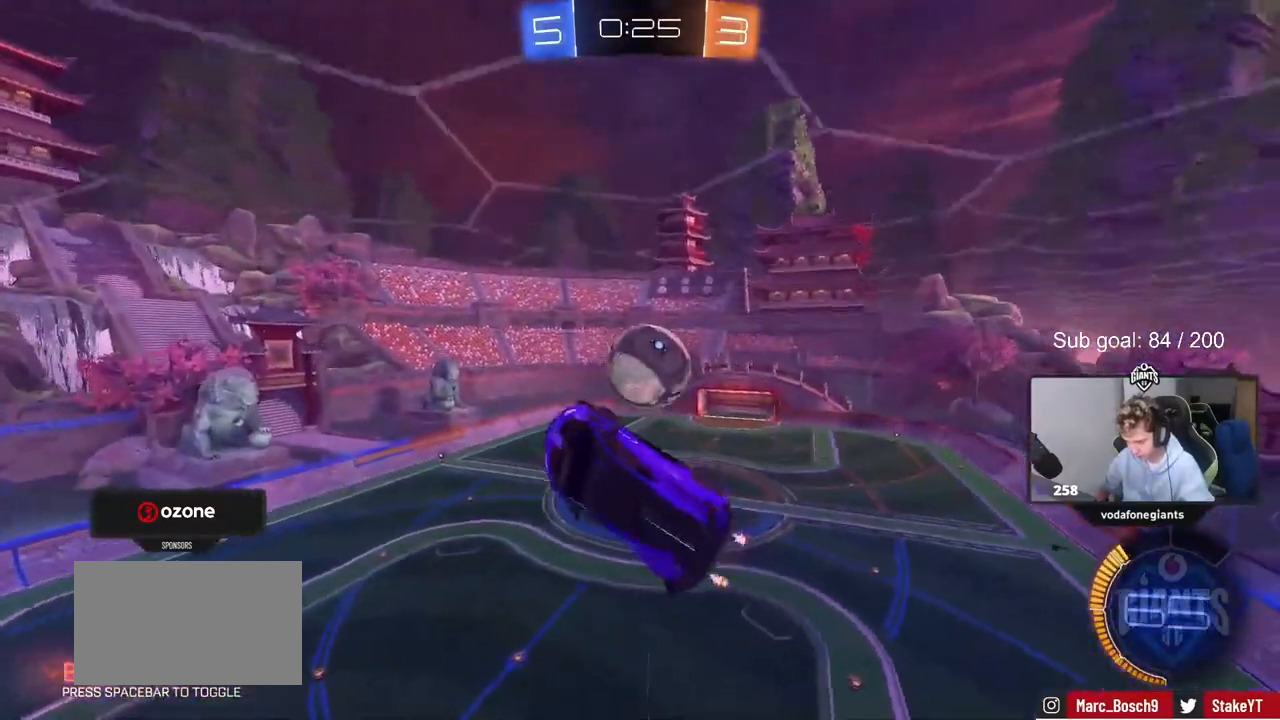
{"keys": ["a", "shift"], "mouse": ["left"], "mouse_move": "down-left", "events": [[83, "w", "up"], [133, "d", "up"], [283, "mouse_left", "down"], [283, "s", "down"], [317, "d", "down"], [417, "d", "up"], [417, "s", "up"], [417, "shift", "down"], [467, "a", "down"]]}
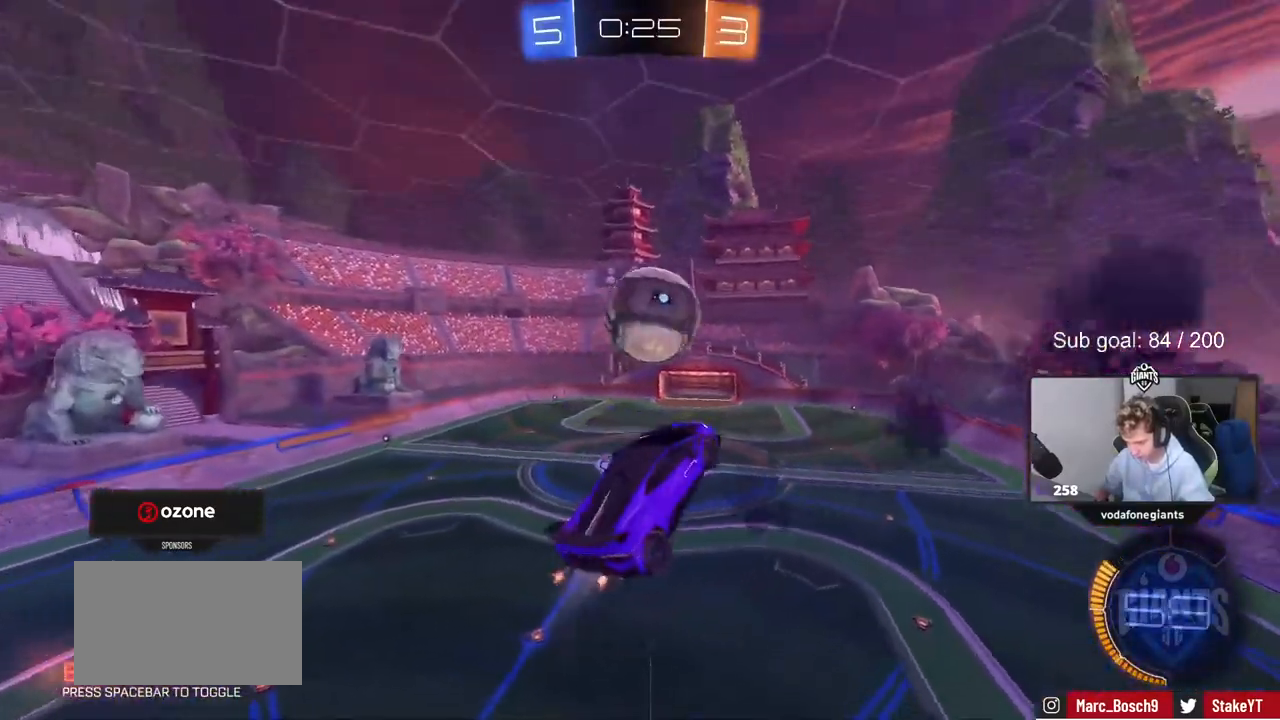
{"keys": [], "mouse": ["left"], "mouse_move": "still", "events": [[17, "shift", "up"], [100, "w", "down"], [150, "a", "up"], [150, "w", "up"], [250, "a", "down"], [250, "s", "down"], [483, "a", "up"], [483, "s", "up"]]}
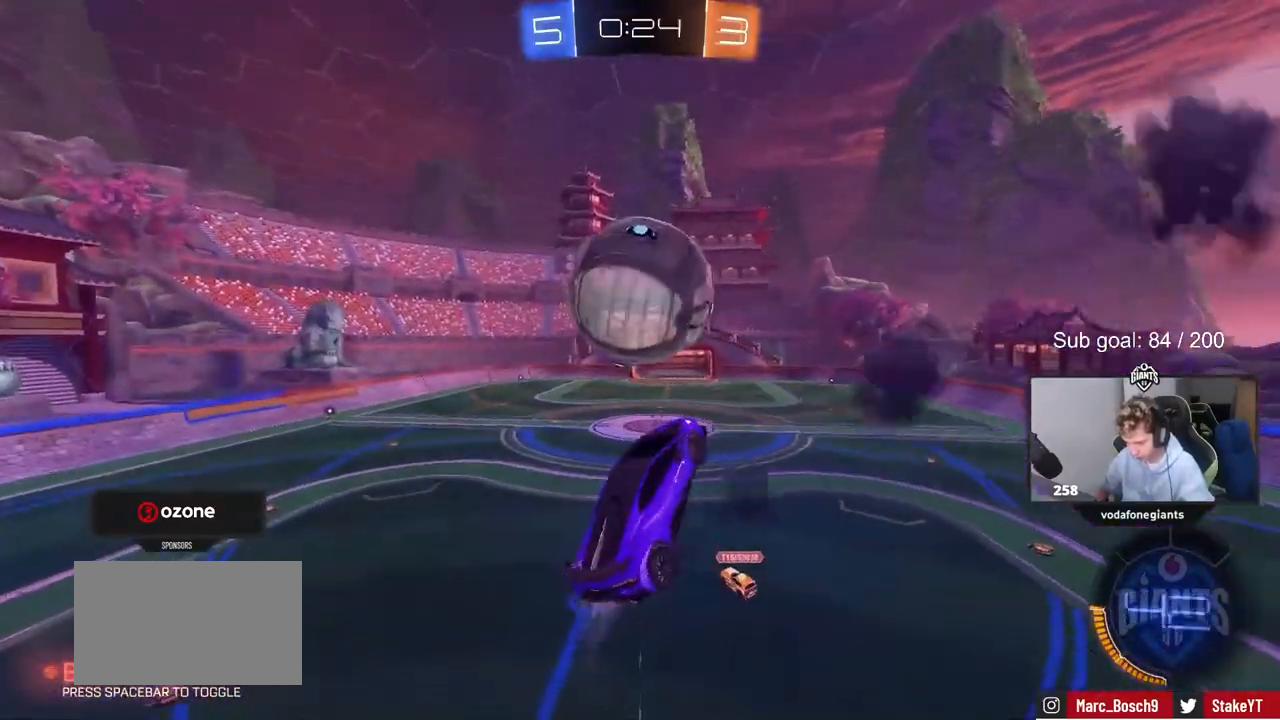
{"keys": ["a", "space", "w"], "mouse": [], "mouse_move": "still", "events": [[117, "a", "down"], [117, "d", "down"], [167, "a", "up"], [167, "w", "down"], [217, "shift", "down"], [267, "w", "up"], [317, "mouse_left", "up"], [367, "w", "down"], [400, "a", "down"], [400, "d", "up"], [400, "space", "down"], [450, "shift", "up"]]}
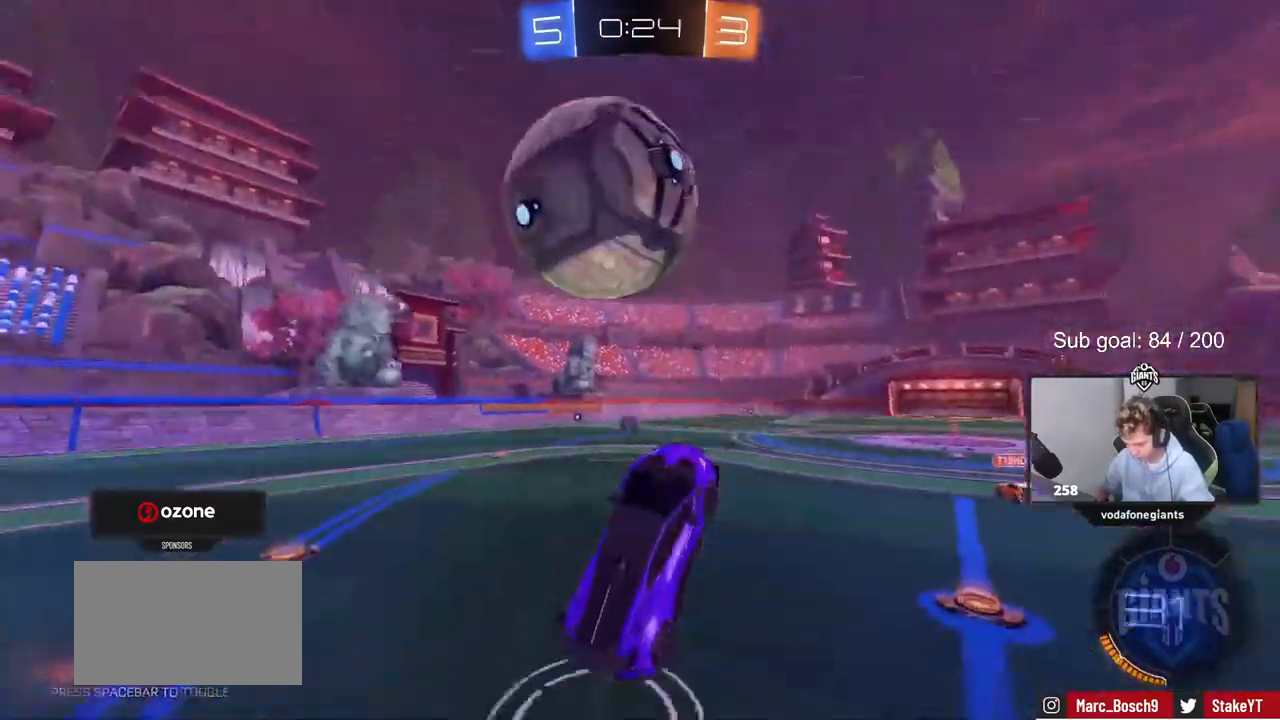
{"keys": ["a", "space", "w"], "mouse": [], "mouse_move": "still", "events": [[83, "space", "up"], [467, "space", "down"]]}
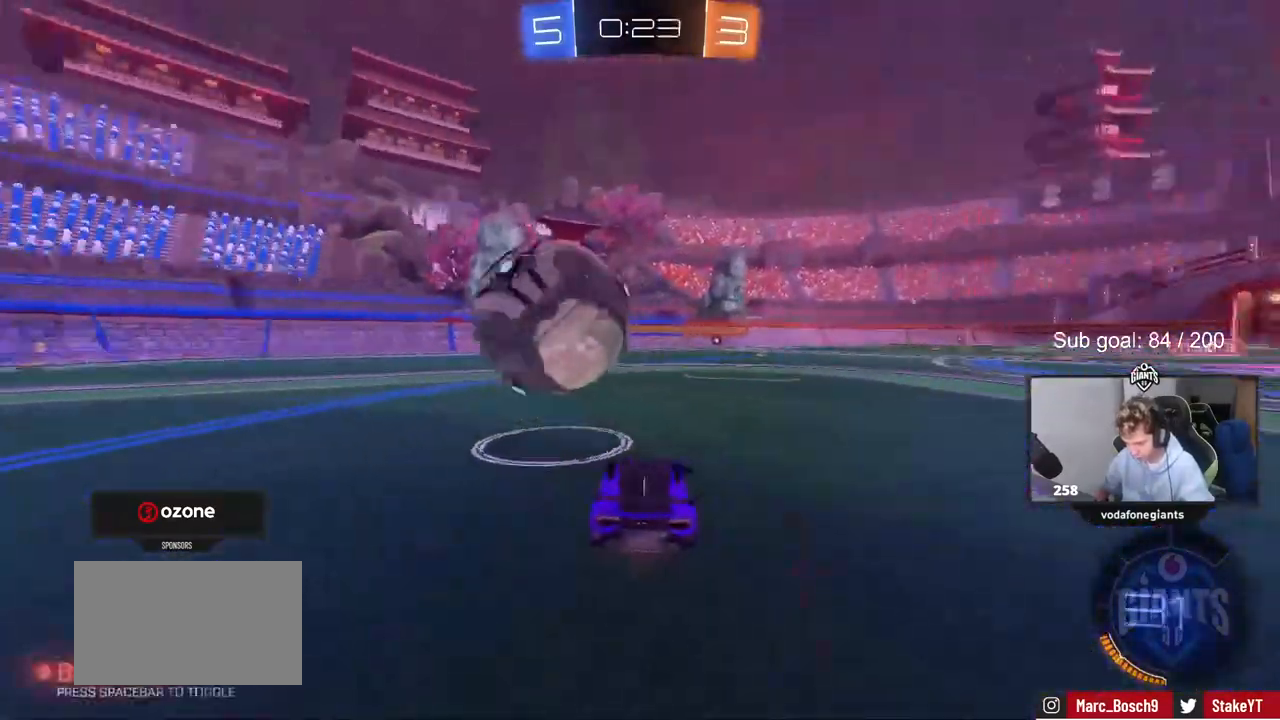
{"keys": ["d", "s"], "mouse": ["left", "right"], "mouse_move": "still", "events": [[67, "a", "up"], [100, "space", "up"], [100, "w", "up"], [150, "d", "down"], [150, "w", "down"], [250, "d", "up"], [283, "mouse_right", "down"], [283, "w", "up"], [333, "d", "down"], [333, "w", "down"], [383, "s", "down"], [383, "w", "up"], [483, "mouse_left", "down"]]}
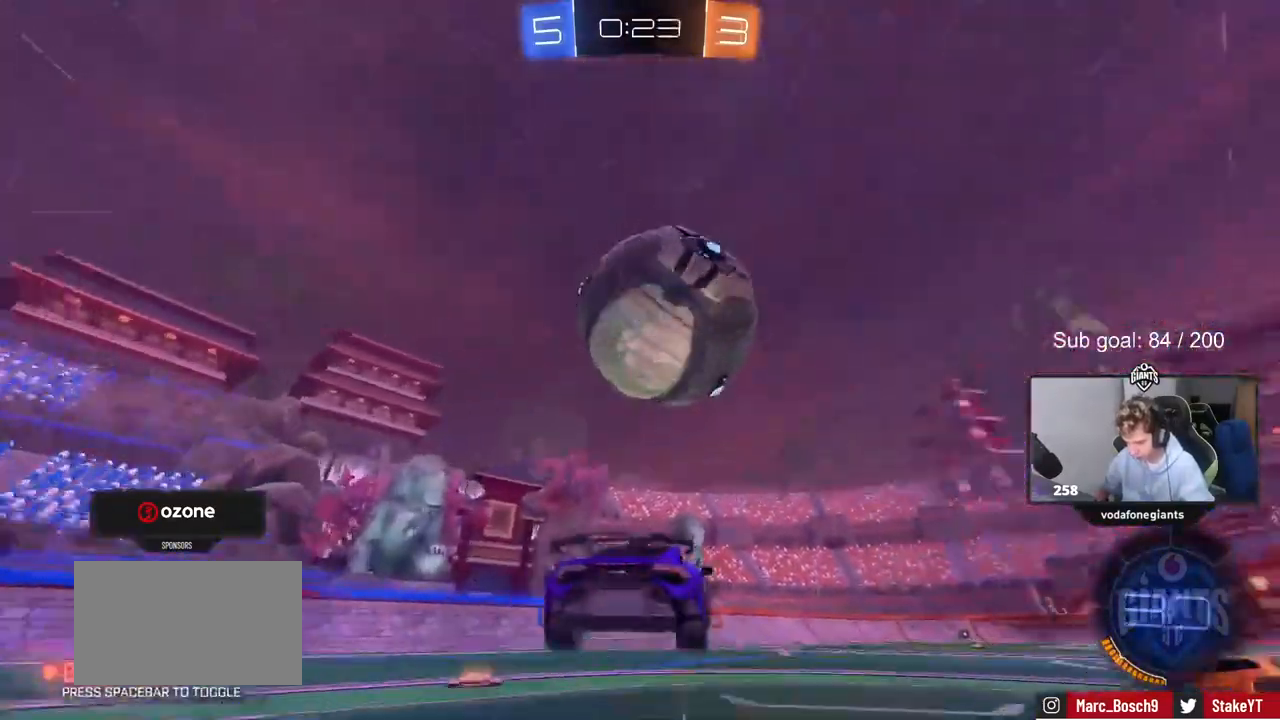
{"keys": ["a", "w"], "mouse": [], "mouse_move": "left", "events": [[33, "mouse_right", "up"], [33, "s", "up"], [67, "d", "up"], [67, "mouse_right", "down"], [167, "d", "down"], [300, "d", "up"], [300, "mouse_left", "up"], [300, "mouse_right", "up"], [300, "shift", "down"], [350, "a", "down"], [450, "shift", "up"], [450, "w", "down"]]}
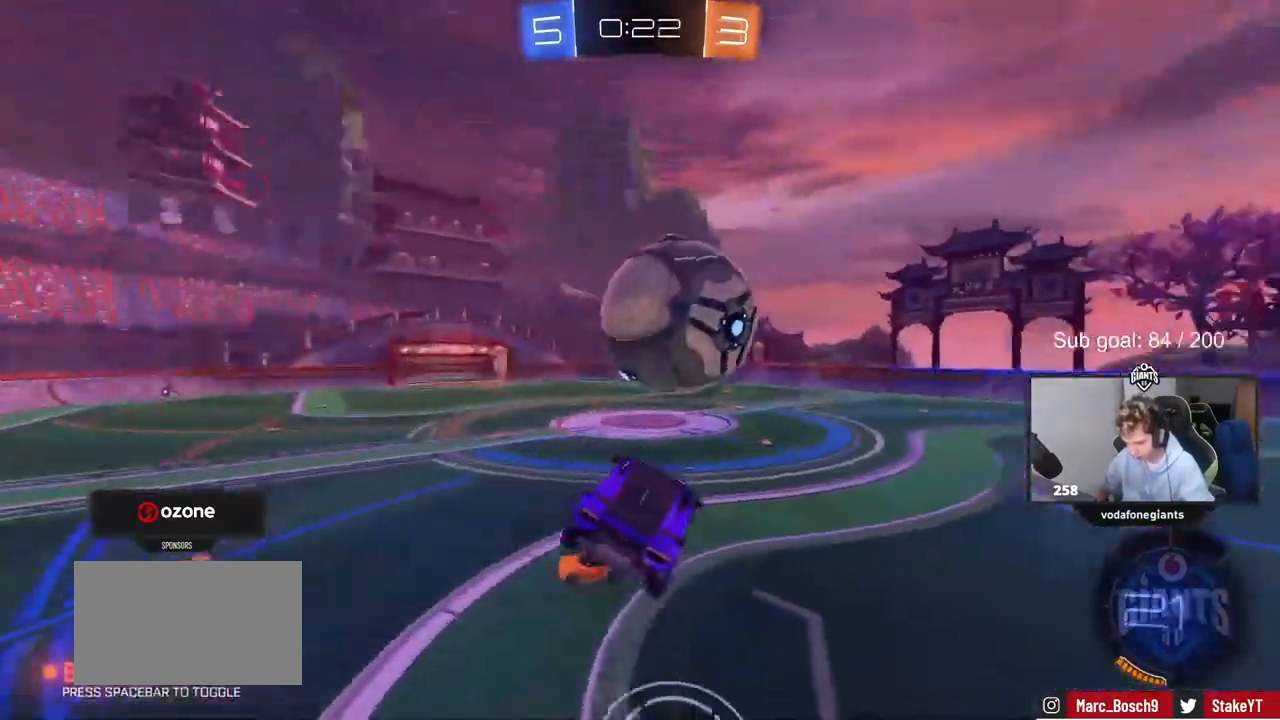
{"keys": ["a", "s", "space"], "mouse": [], "mouse_move": "still", "events": [[317, "w", "up"], [417, "s", "down"], [483, "space", "down"]]}
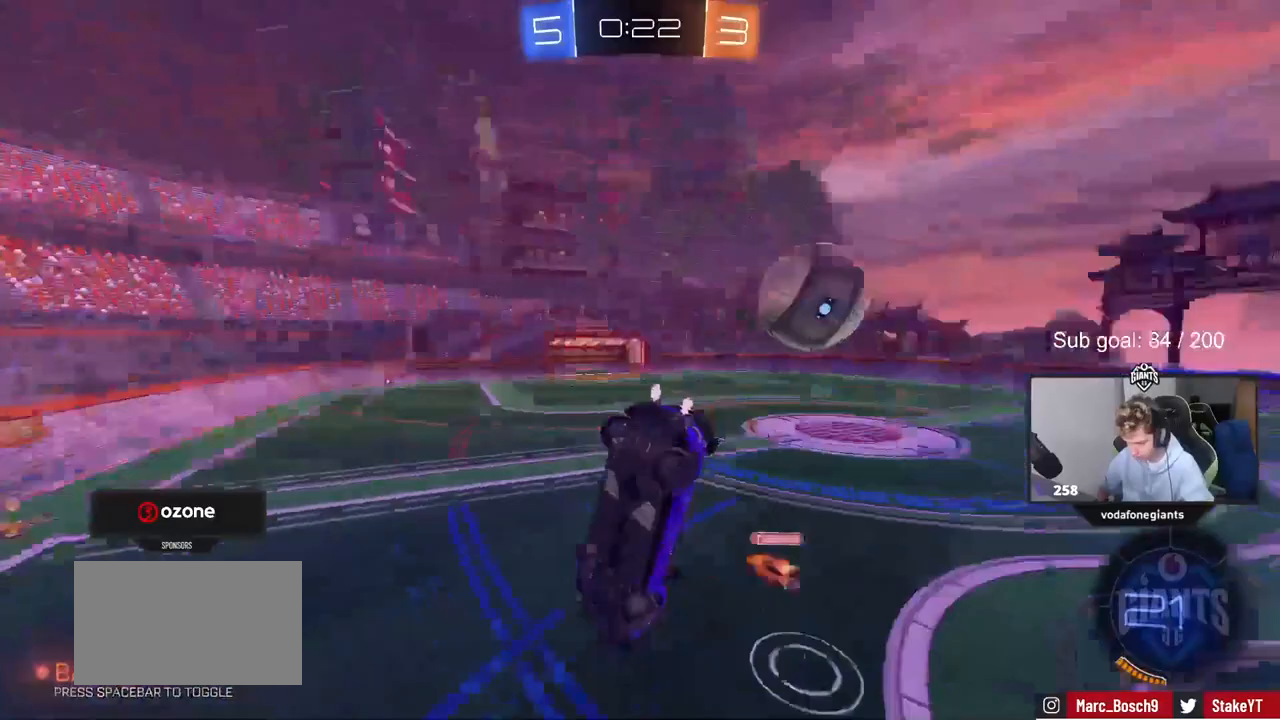
{"keys": [], "mouse": [], "mouse_move": "still", "events": [[17, "mouse_left", "down"], [50, "shift", "down"], [150, "space", "up"], [300, "shift", "up"], [350, "a", "up"], [350, "s", "up"], [383, "d", "down"], [433, "mouse_left", "up"], [483, "d", "up"]]}
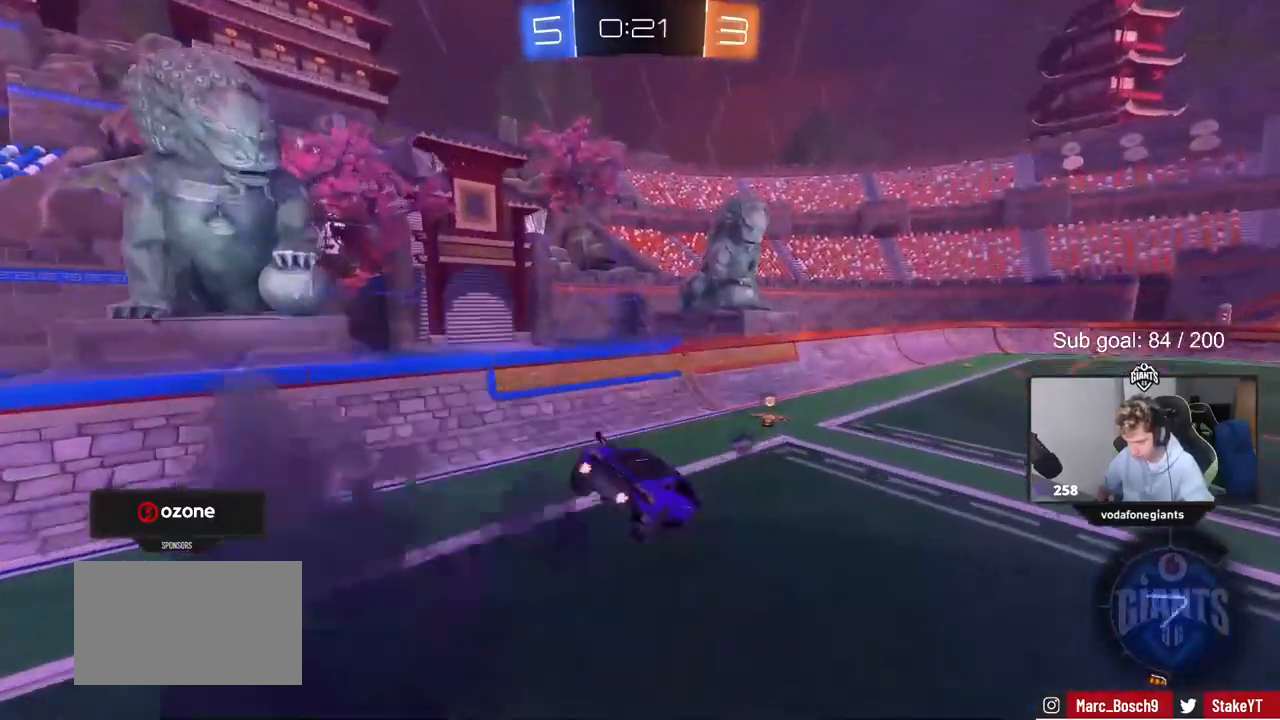
{"keys": ["d", "shift", "w"], "mouse": [], "mouse_move": "still", "events": [[83, "space", "down"], [133, "a", "down"], [133, "s", "down"], [167, "a", "up"], [167, "s", "up"], [217, "space", "up"], [400, "w", "down"], [450, "d", "down"], [500, "shift", "down"]]}
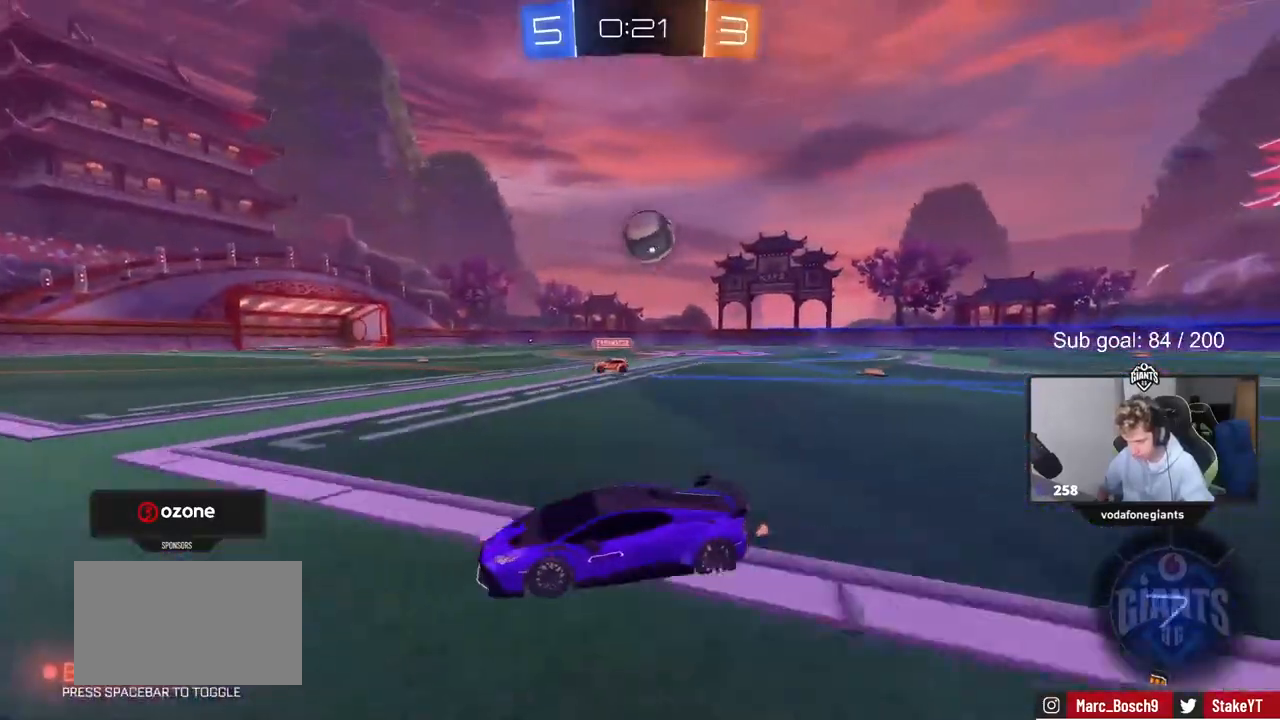
{"keys": ["d", "s"], "mouse": [], "mouse_move": "still", "events": [[133, "shift", "up"], [183, "w", "up"], [283, "d", "up"], [417, "d", "down"], [417, "s", "down"]]}
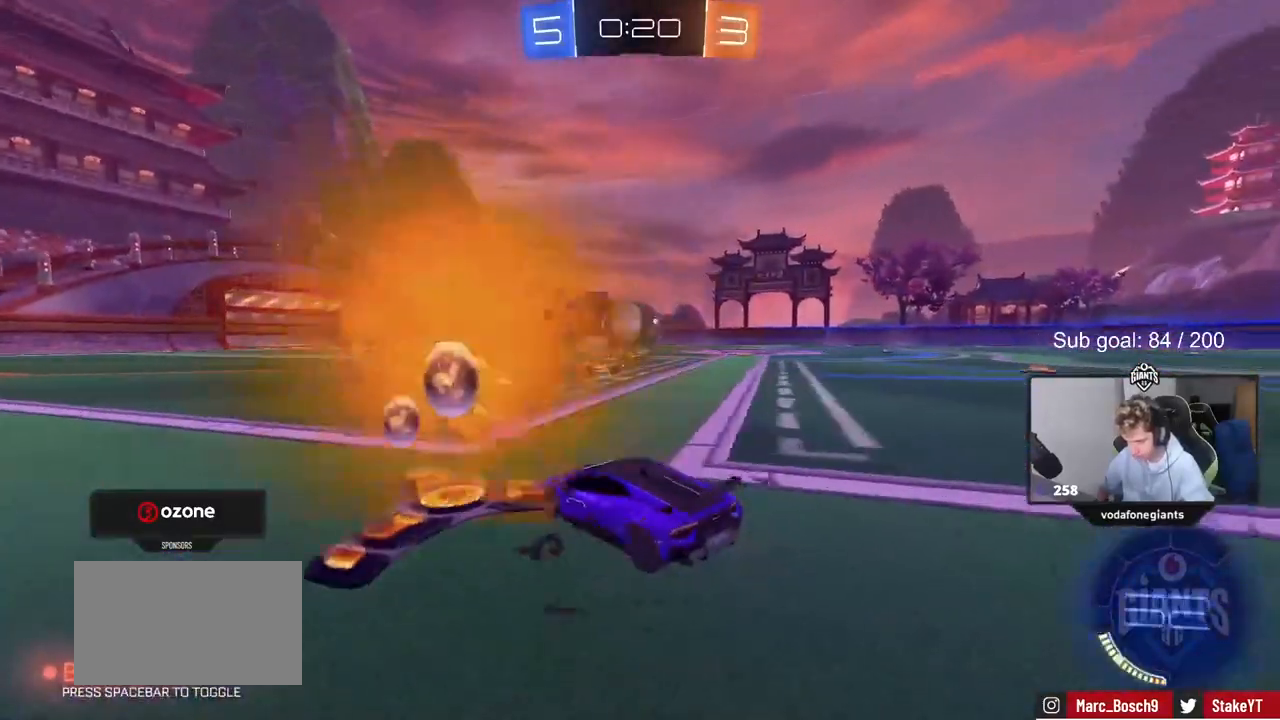
{"keys": ["d", "w"], "mouse": [], "mouse_move": "down-left", "events": [[17, "s", "up"], [150, "d", "up"], [200, "a", "down"], [200, "w", "down"], [433, "a", "up"], [433, "d", "down"], [433, "mouse_left", "down"], [483, "mouse_left", "up"]]}
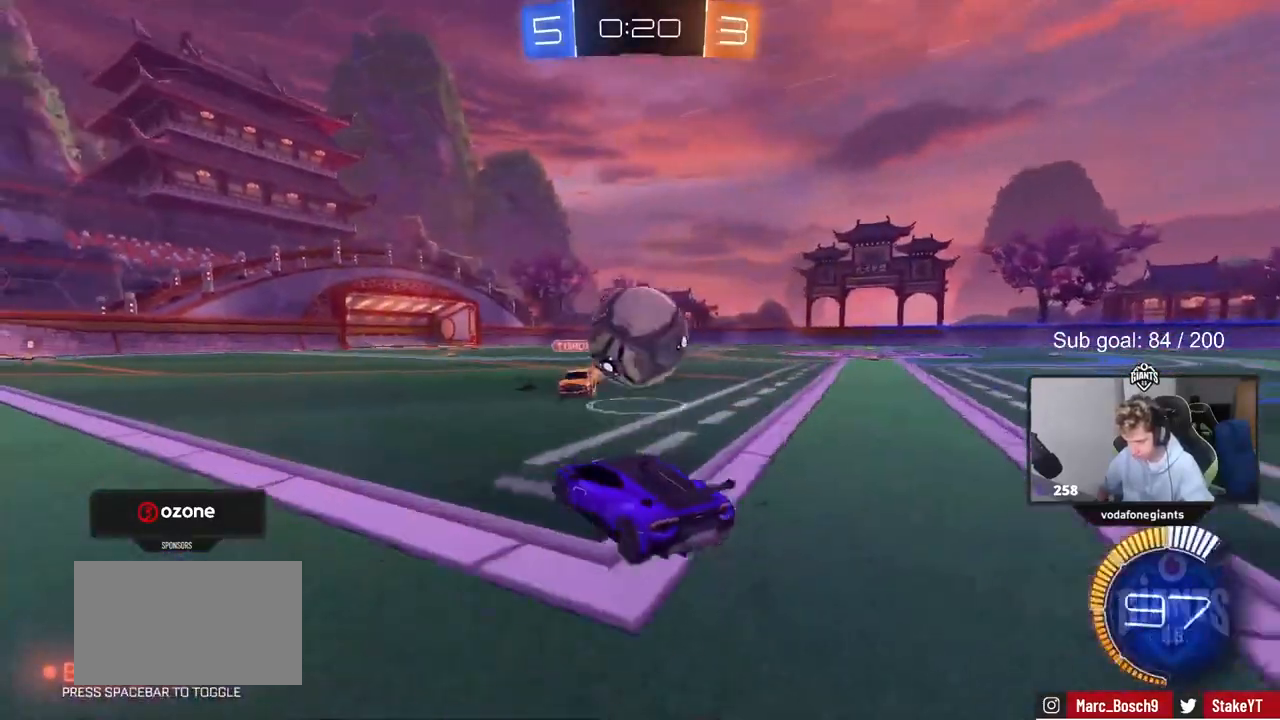
{"keys": ["d", "shift", "w"], "mouse": [], "mouse_move": "still", "events": [[67, "shift", "down"], [167, "shift", "up"], [267, "d", "up"], [317, "d", "down"], [500, "shift", "down"]]}
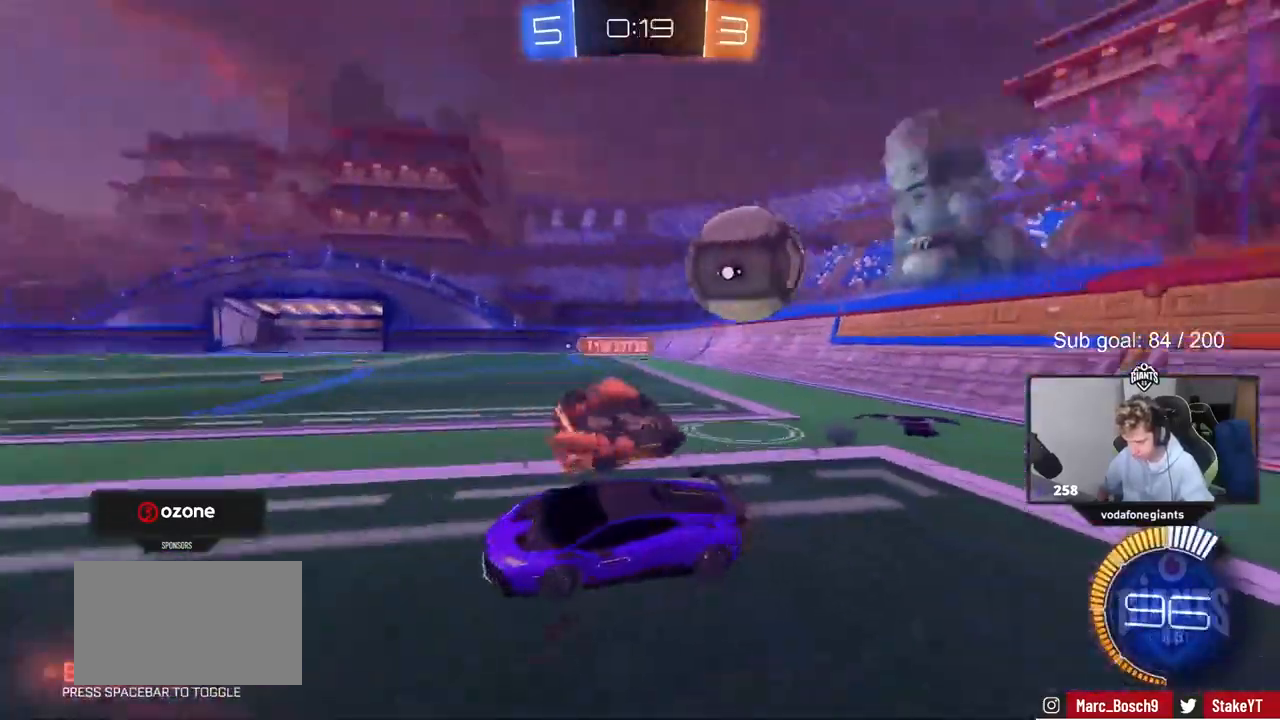
{"keys": ["d", "w"], "mouse": ["left"], "mouse_move": "still", "events": [[83, "shift", "up"], [367, "d", "up"], [467, "d", "down"], [467, "mouse_left", "down"]]}
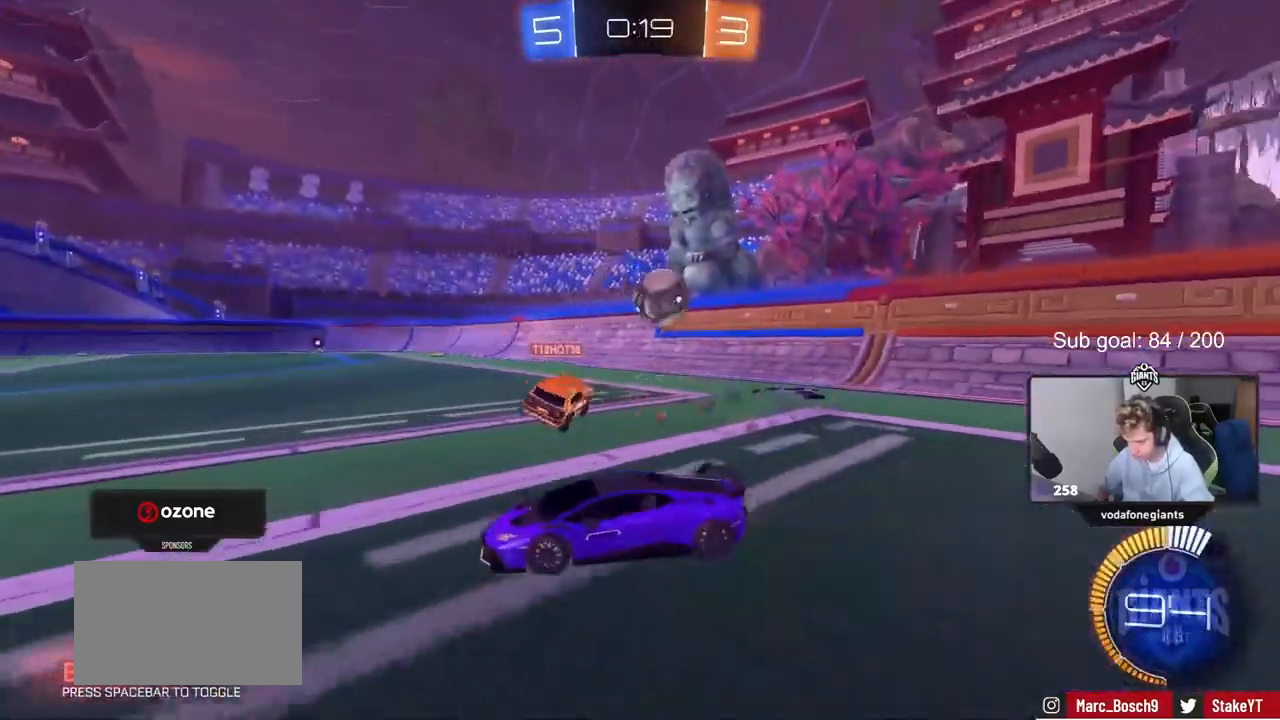
{"keys": ["w"], "mouse": [], "mouse_move": "still", "events": [[117, "mouse_left", "up"], [117, "shift", "down"], [167, "shift", "up"], [433, "d", "up"]]}
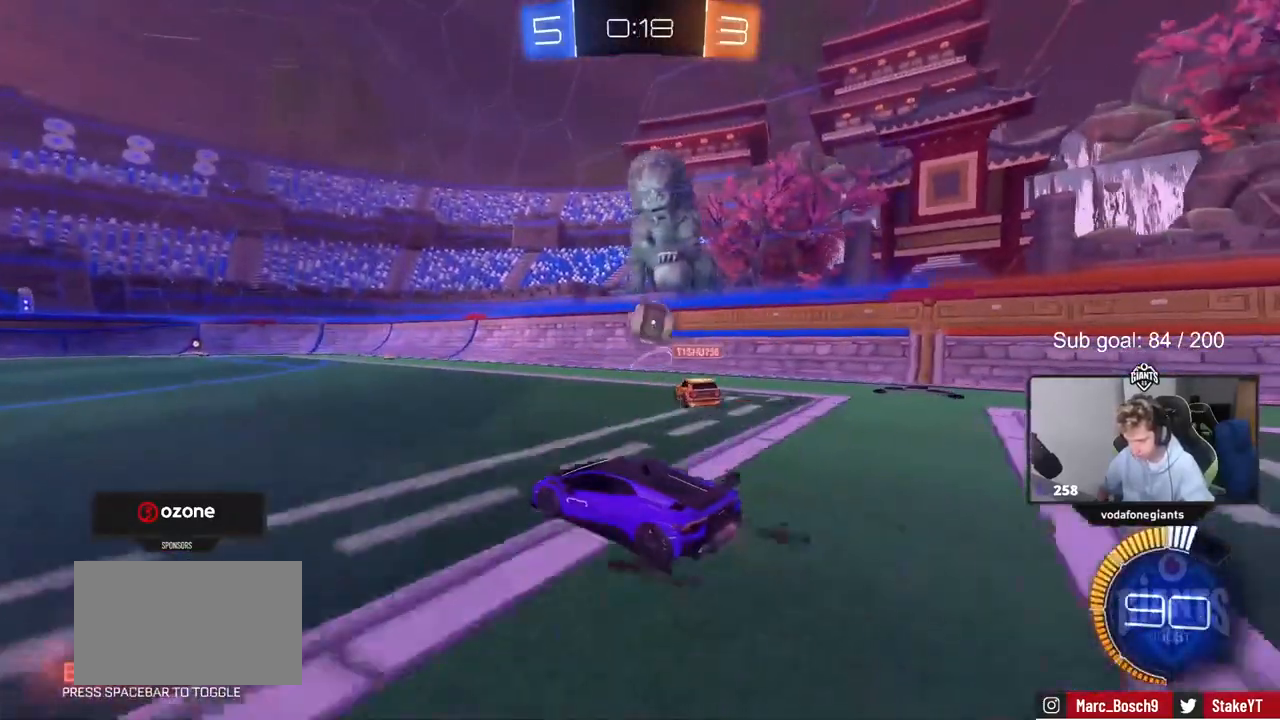
{"keys": ["a", "s", "shift"], "mouse": ["left", "right"], "events": [[33, "mouse_left", "down"], [117, "d", "down"], [167, "d", "up"], [167, "mouse_right", "down"], [217, "a", "down"], [217, "mouse_right", "up"], [217, "shift", "down"], [317, "mouse_right", "down"], [317, "w", "up"], [350, "s", "down"]]}
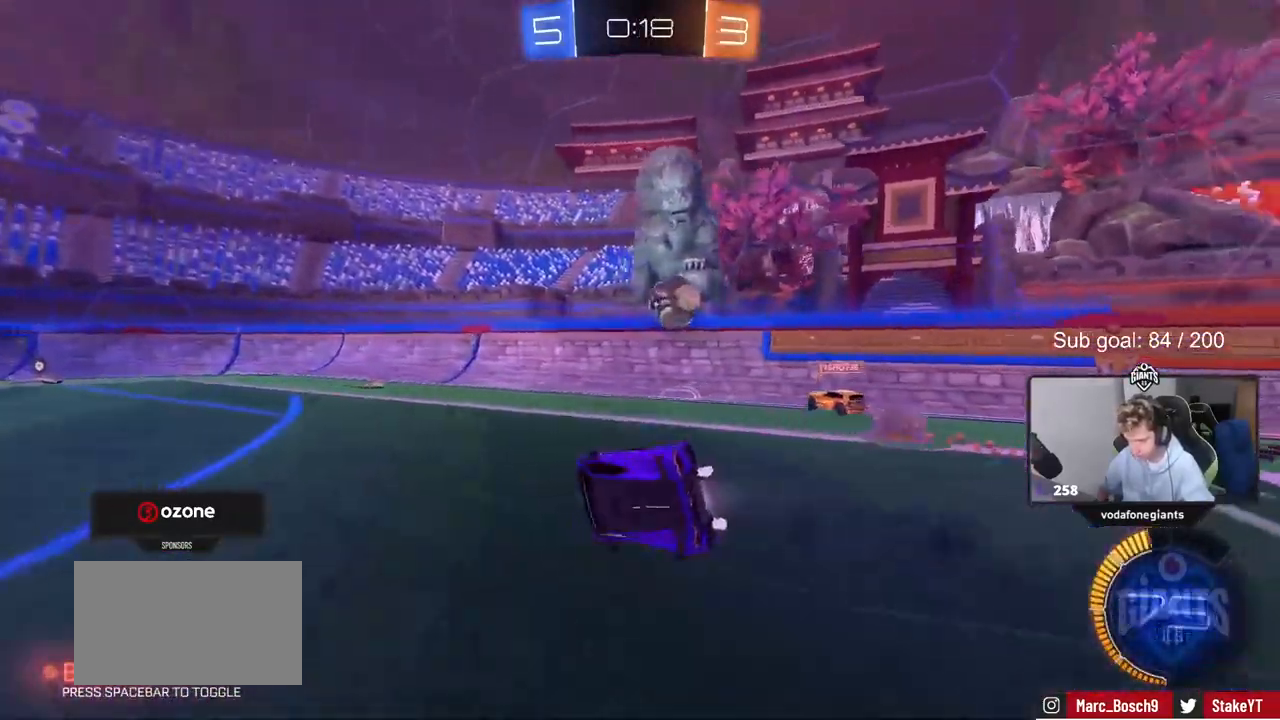
{"keys": ["a", "s", "shift"], "mouse": ["left"], "mouse_move": "still", "events": [[17, "mouse_right", "up"], [83, "space", "down"], [183, "s", "up"], [283, "s", "down"], [283, "space", "up"]]}
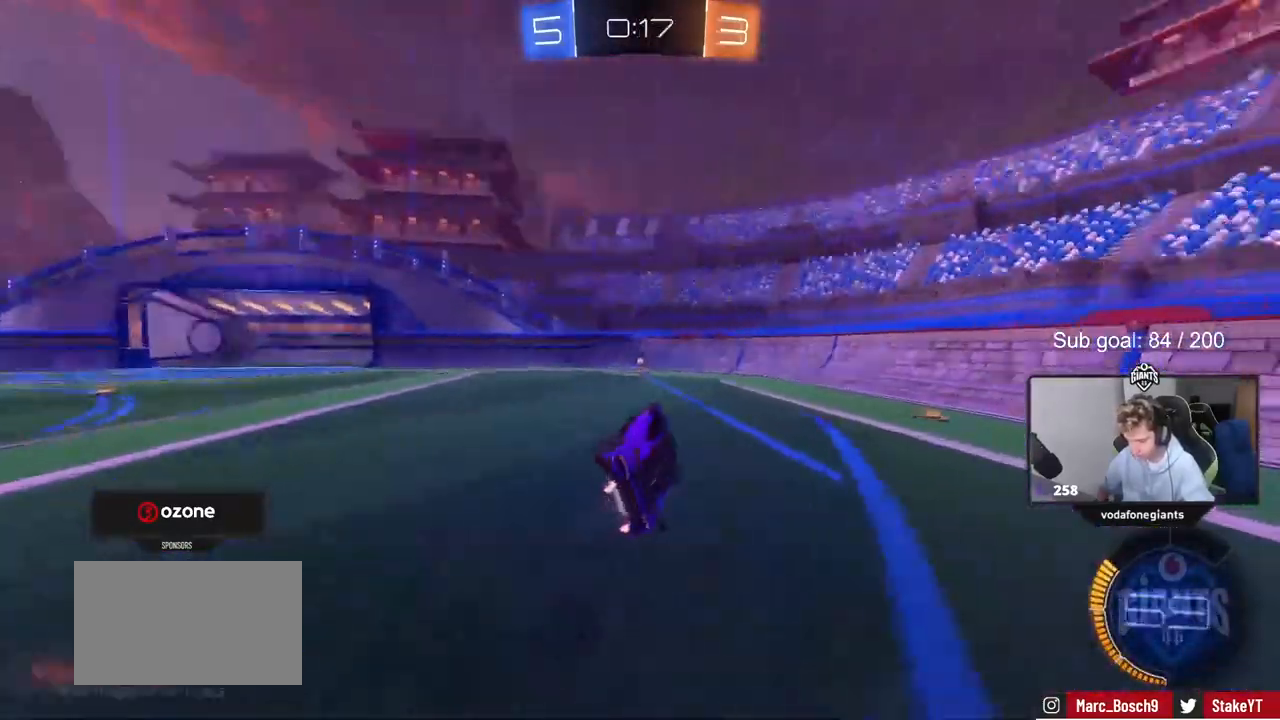
{"keys": ["w"], "mouse": [], "mouse_move": "still", "events": [[17, "shift", "up"], [17, "space", "down"], [67, "a", "up"], [67, "s", "up"], [150, "mouse_left", "up"], [200, "space", "up"], [250, "w", "down"], [300, "d", "down"], [433, "d", "up"]]}
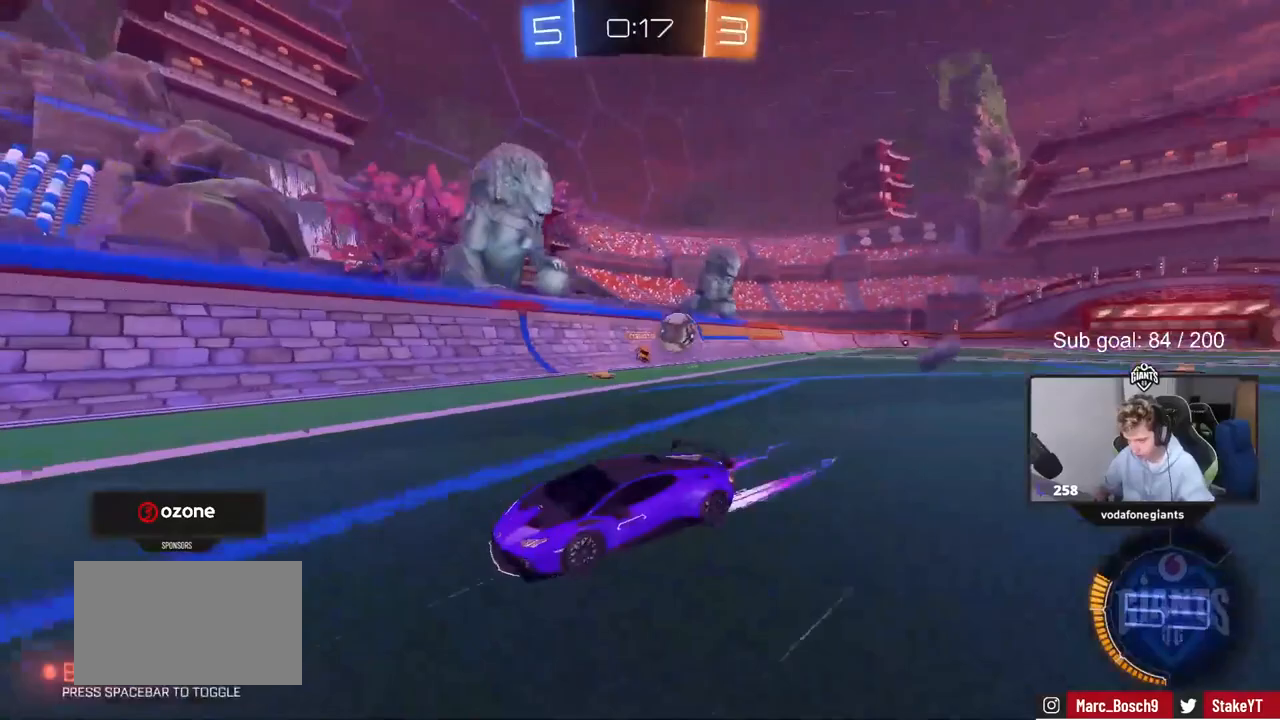
{"keys": ["a", "w"], "mouse": [], "mouse_move": "still", "events": [[217, "a", "down"], [217, "shift", "down"], [350, "shift", "up"]]}
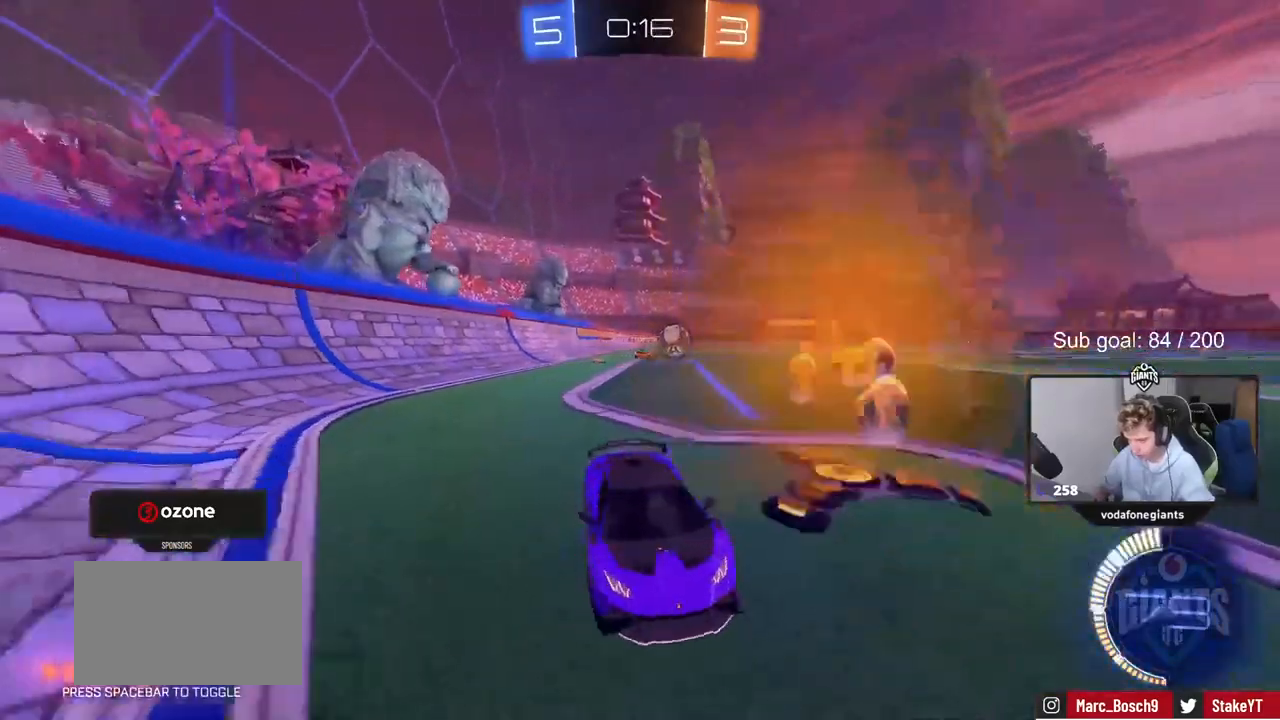
{"keys": ["a", "w"], "mouse": ["left"], "mouse_move": "still", "events": [[283, "mouse_left", "down"]]}
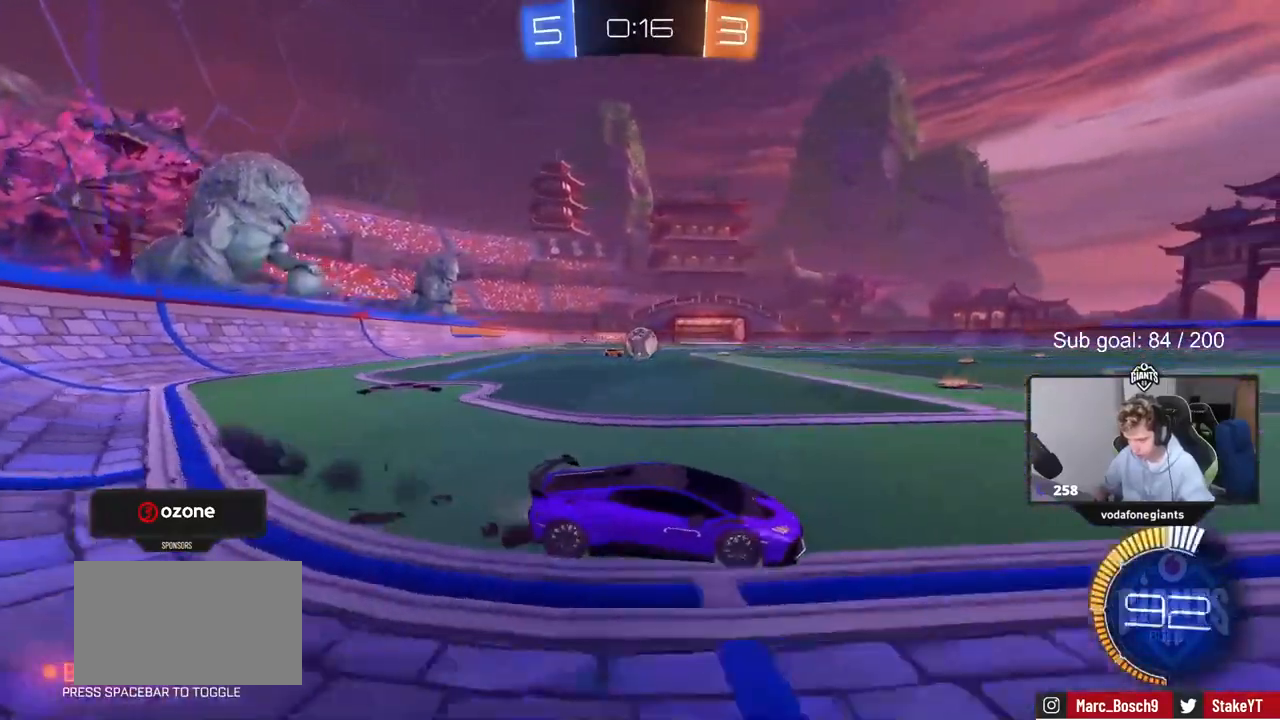
{"keys": ["a", "w"], "mouse": [], "mouse_move": "still", "events": [[67, "a", "up"], [200, "a", "down"], [200, "mouse_left", "up"]]}